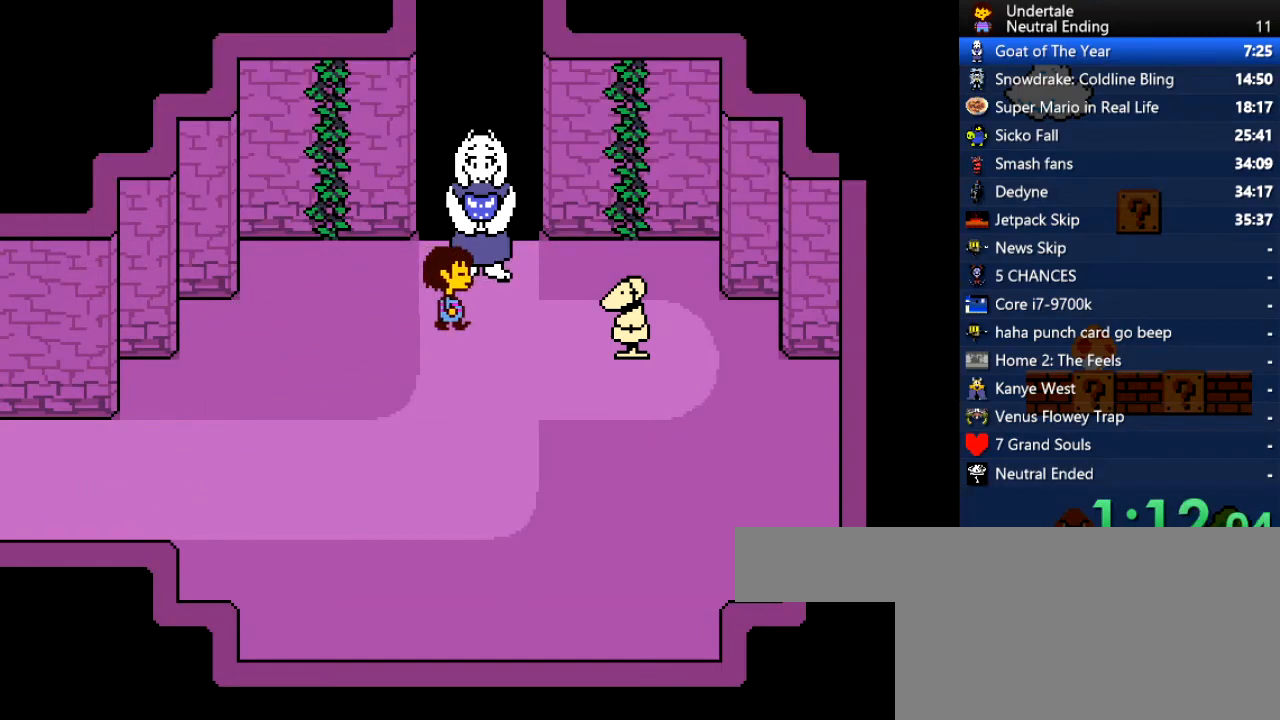
Gameplay with keyboard; each line is a JSON object with the keys held at the frame after it. "events" lists presses ("down") and releases ("up") of "c", "ctrl", "down", "left", "return", "right", "shift", "up", "x" and "z" between this image and that frame as [ms after this image, input, new state], when the widget could be followed in between. No other keys are recorded. Mouse input is not recorded.
{"keys": [], "events": [[378, "z", "down"], [416, "right", "up"], [416, "z", "up"]]}
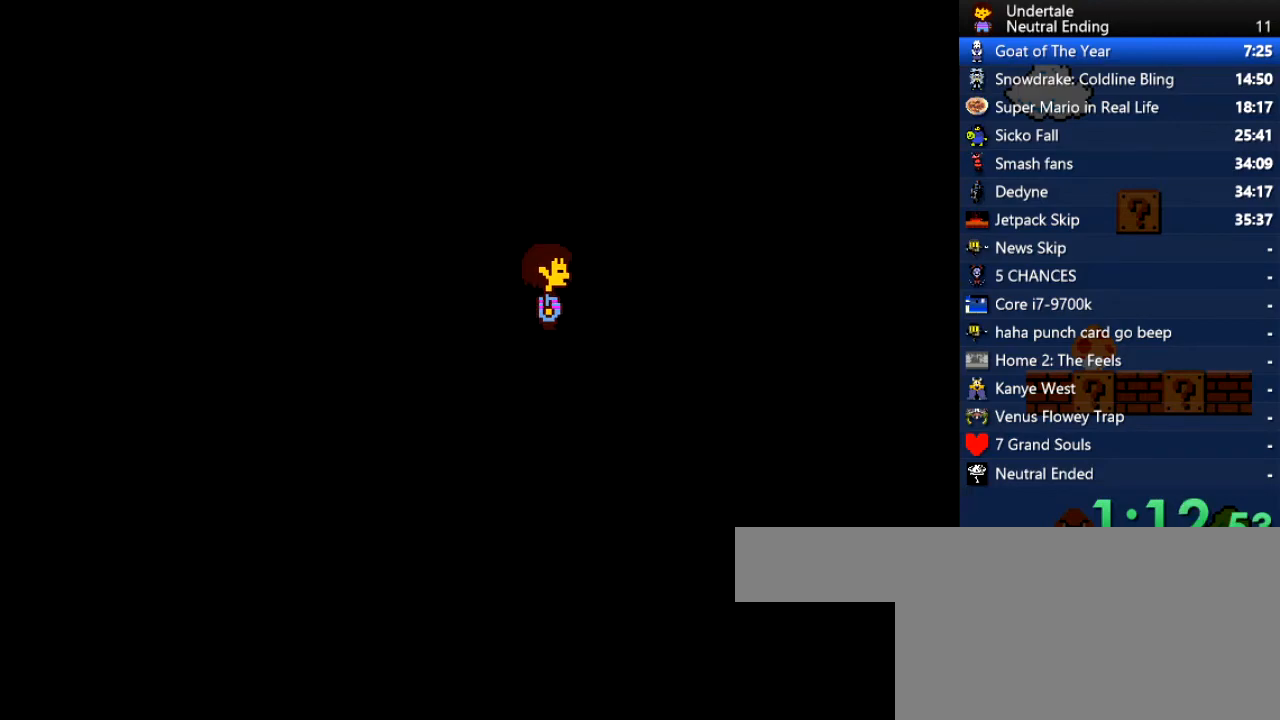
{"keys": [], "events": []}
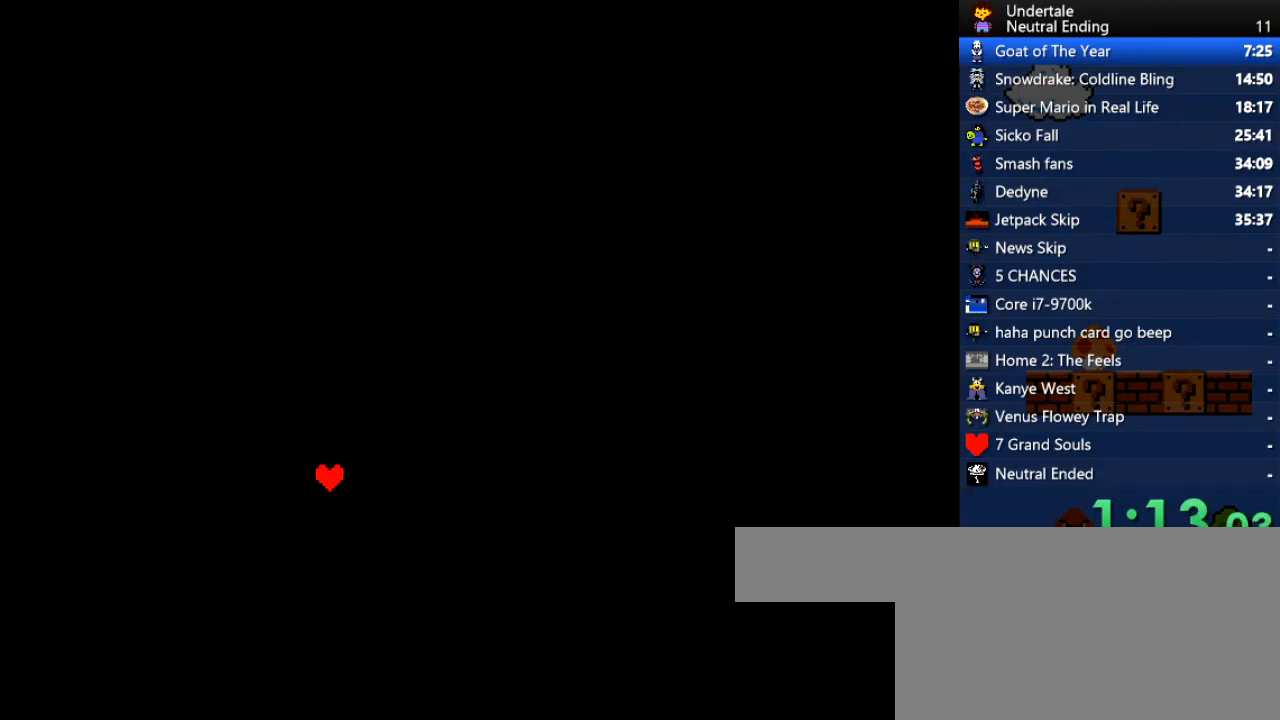
{"keys": [], "events": []}
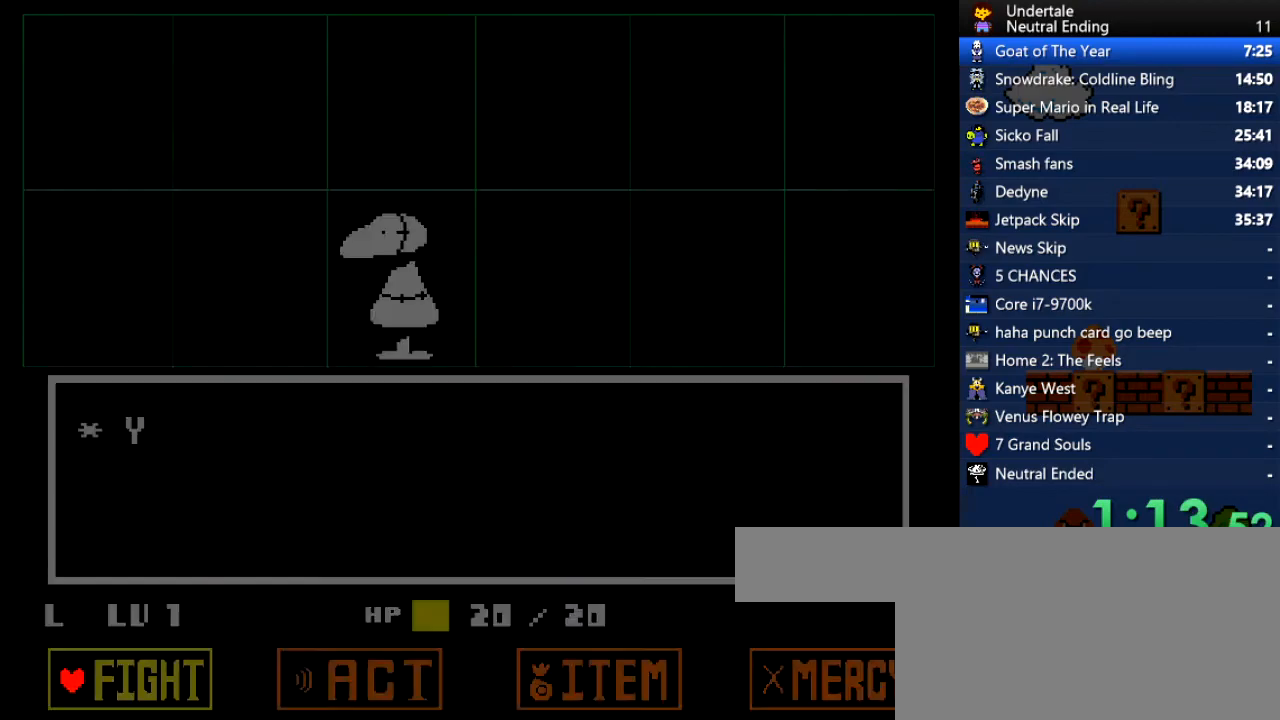
{"keys": [], "events": [[38, "right", "down"], [57, "right", "up"], [75, "right", "down"], [94, "right", "up"], [151, "z", "down"], [189, "z", "up"], [245, "z", "down"], [283, "z", "up"], [340, "right", "down"], [340, "z", "down"], [377, "right", "up"], [377, "x", "down"], [377, "z", "up"], [434, "z", "down"], [472, "x", "up"], [472, "z", "up"]]}
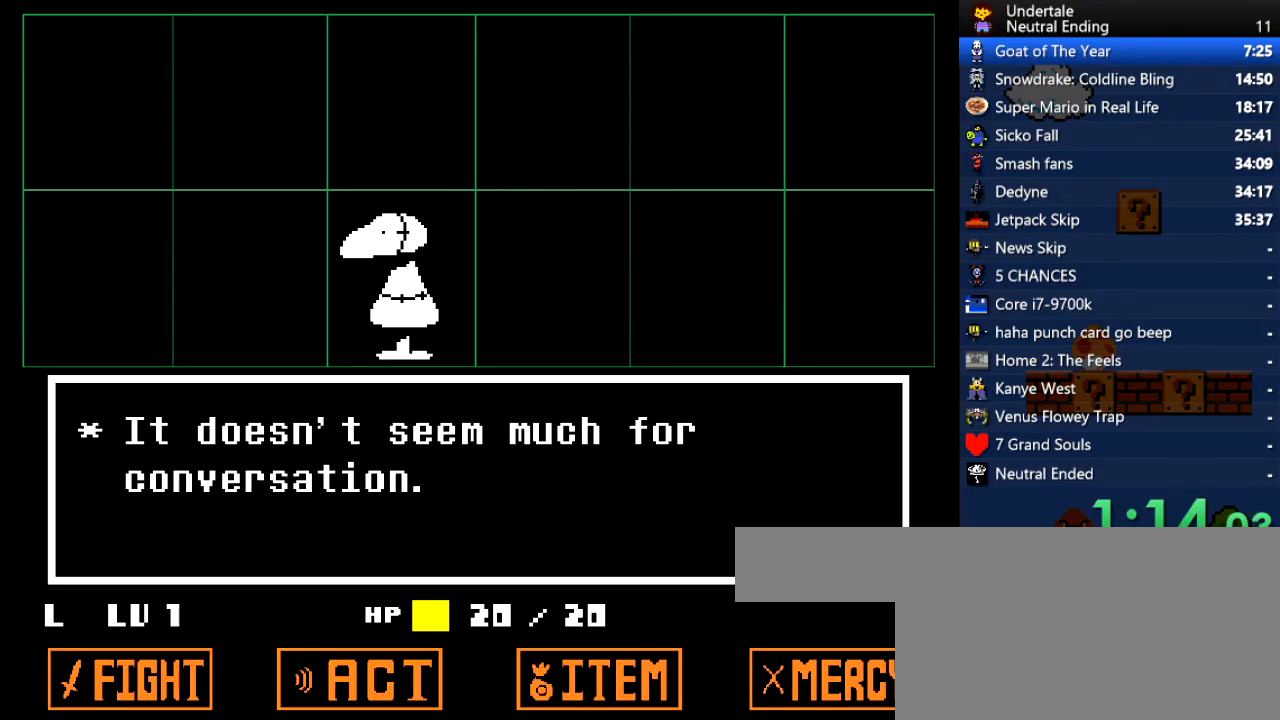
{"keys": ["x", "z"], "events": [[19, "x", "down"], [19, "z", "down"], [57, "x", "up"], [57, "z", "up"], [114, "x", "down"], [151, "x", "up"], [208, "x", "down"], [246, "x", "up"], [246, "z", "down"], [283, "x", "down"], [283, "z", "up"], [340, "z", "down"], [397, "z", "up"], [434, "x", "up"], [434, "z", "down"], [491, "x", "down"]]}
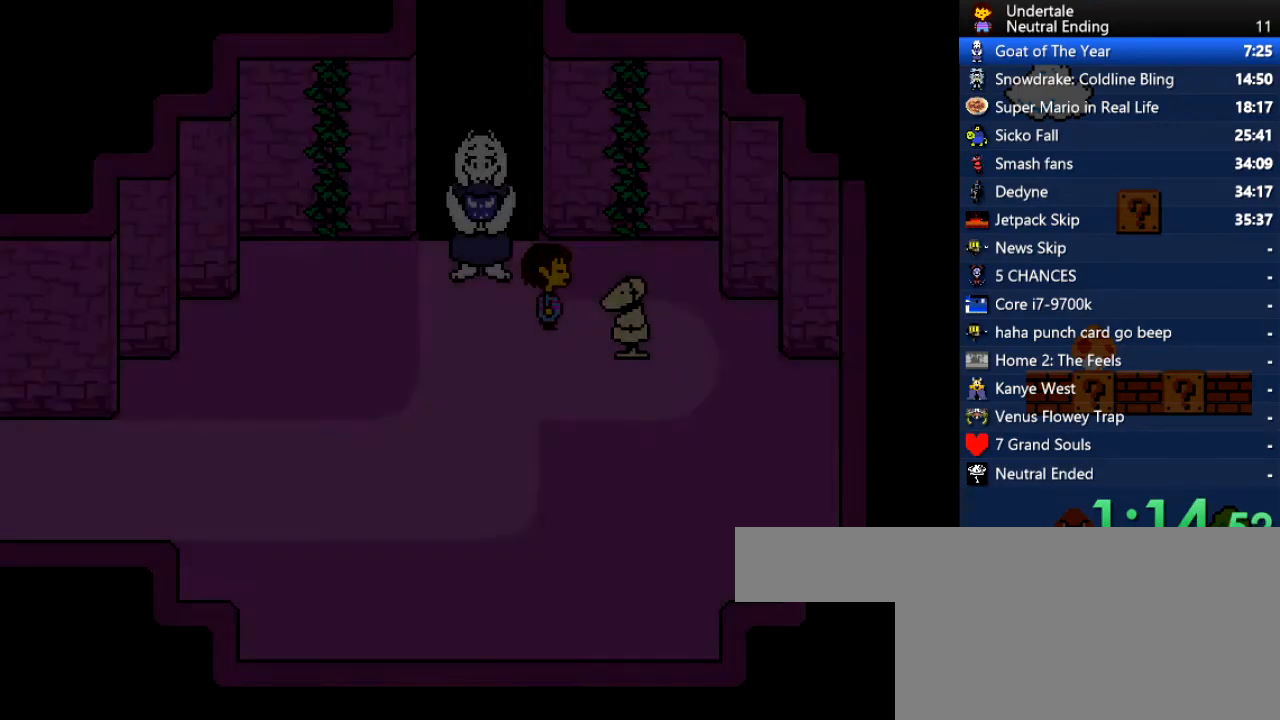
{"keys": ["z"], "events": [[38, "z", "up"], [94, "x", "up"], [94, "z", "down"], [132, "z", "up"], [472, "x", "down"], [509, "x", "up"], [509, "z", "down"]]}
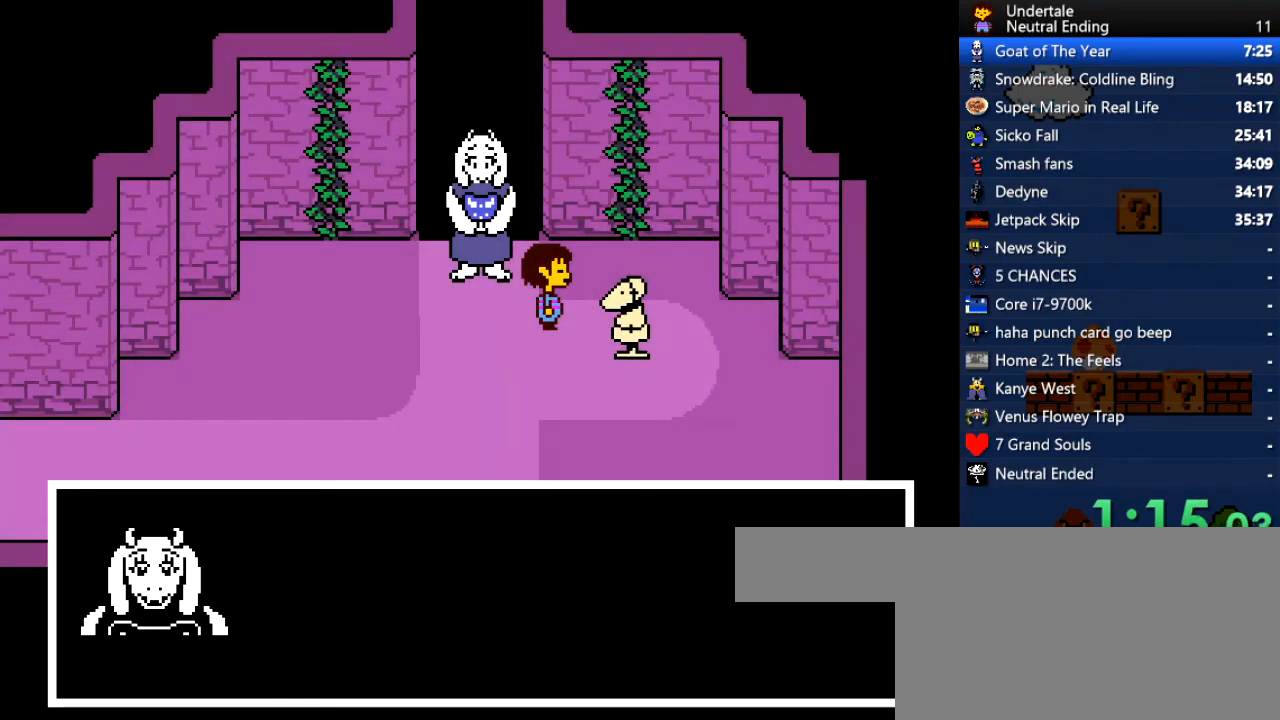
{"keys": ["up", "x"], "events": [[57, "left", "down"], [57, "up", "down"], [57, "z", "up"], [189, "left", "up"], [227, "z", "down"], [321, "x", "down"], [321, "z", "up"], [378, "z", "down"], [472, "z", "up"]]}
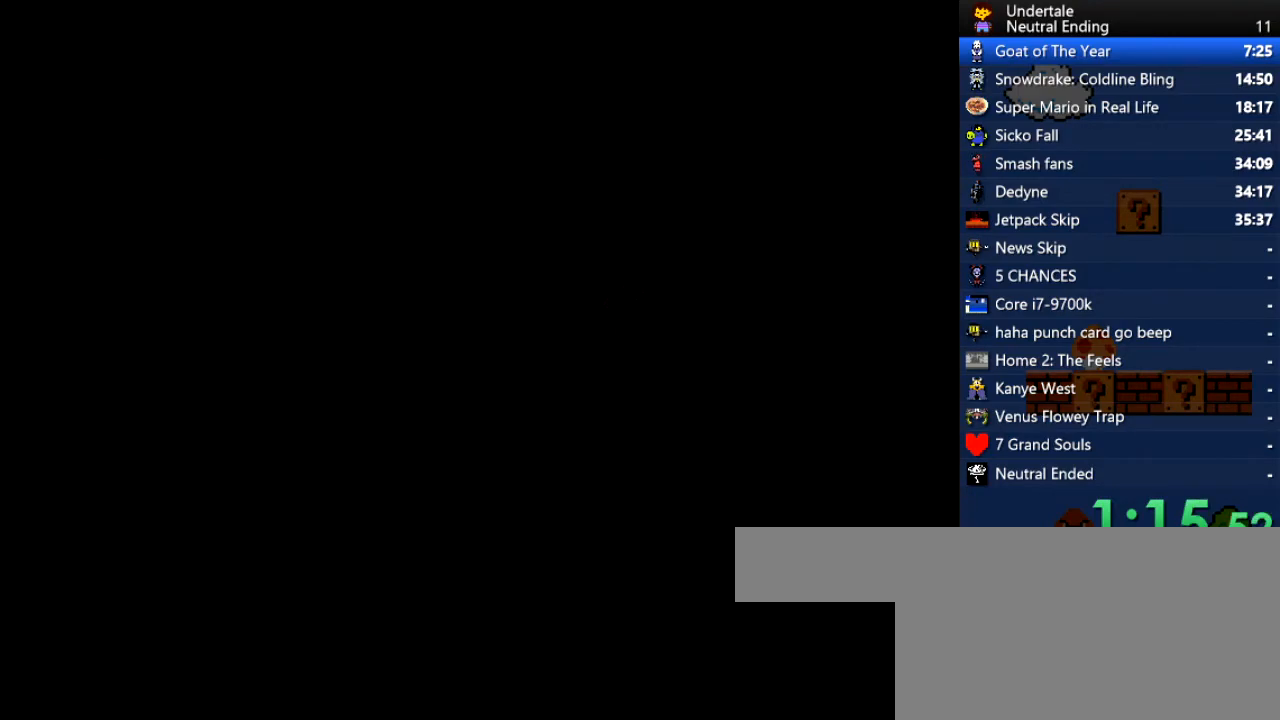
{"keys": ["right", "up"], "events": [[19, "x", "up"], [75, "x", "down"], [75, "z", "down"], [113, "right", "down"], [113, "x", "up"], [113, "z", "up"], [170, "x", "down"], [208, "x", "up"], [264, "x", "down"], [264, "z", "down"], [302, "x", "up"], [358, "x", "down"], [358, "z", "up"], [396, "x", "up"], [396, "z", "down"], [453, "z", "up"]]}
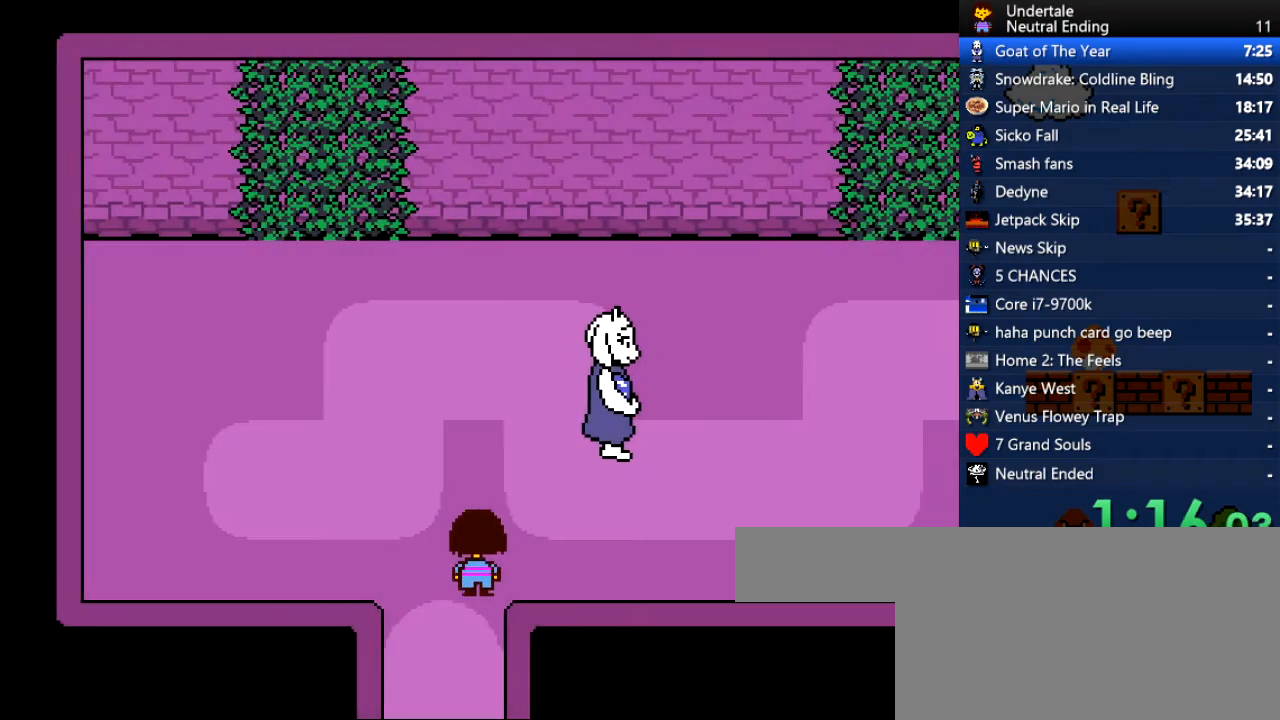
{"keys": ["right"], "events": [[491, "up", "up"]]}
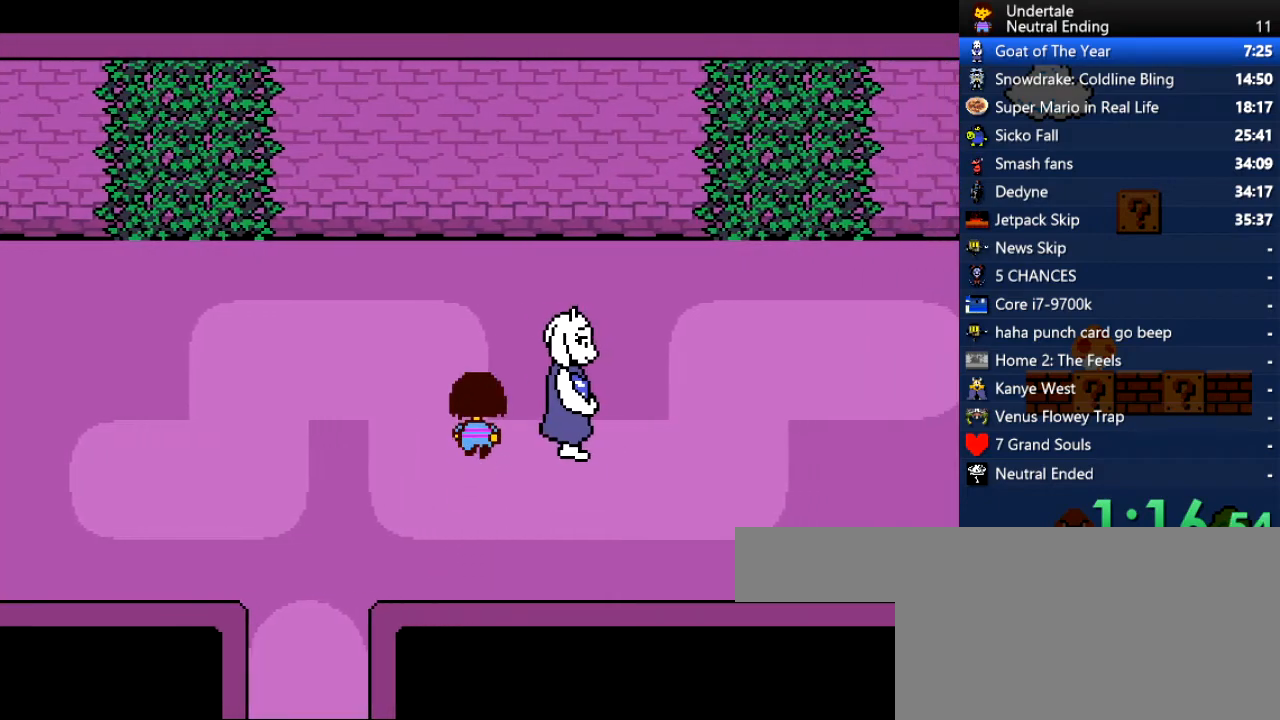
{"keys": ["right"], "events": []}
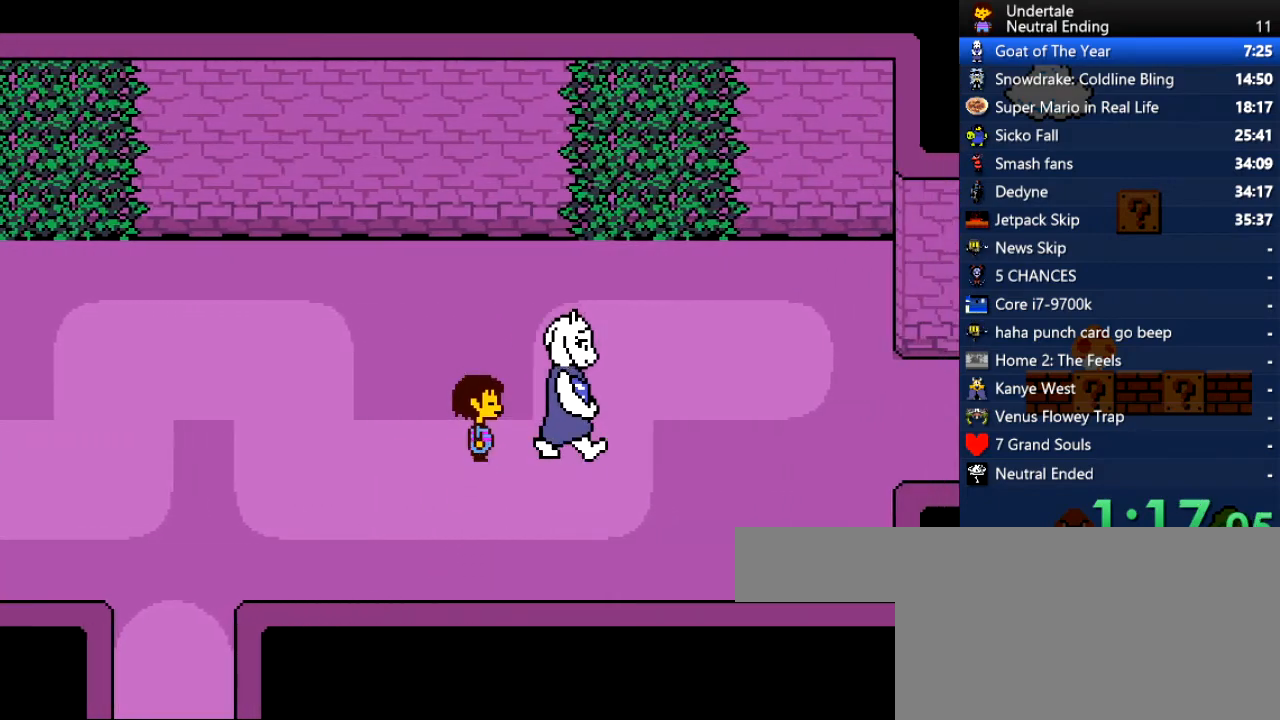
{"keys": ["right"], "events": []}
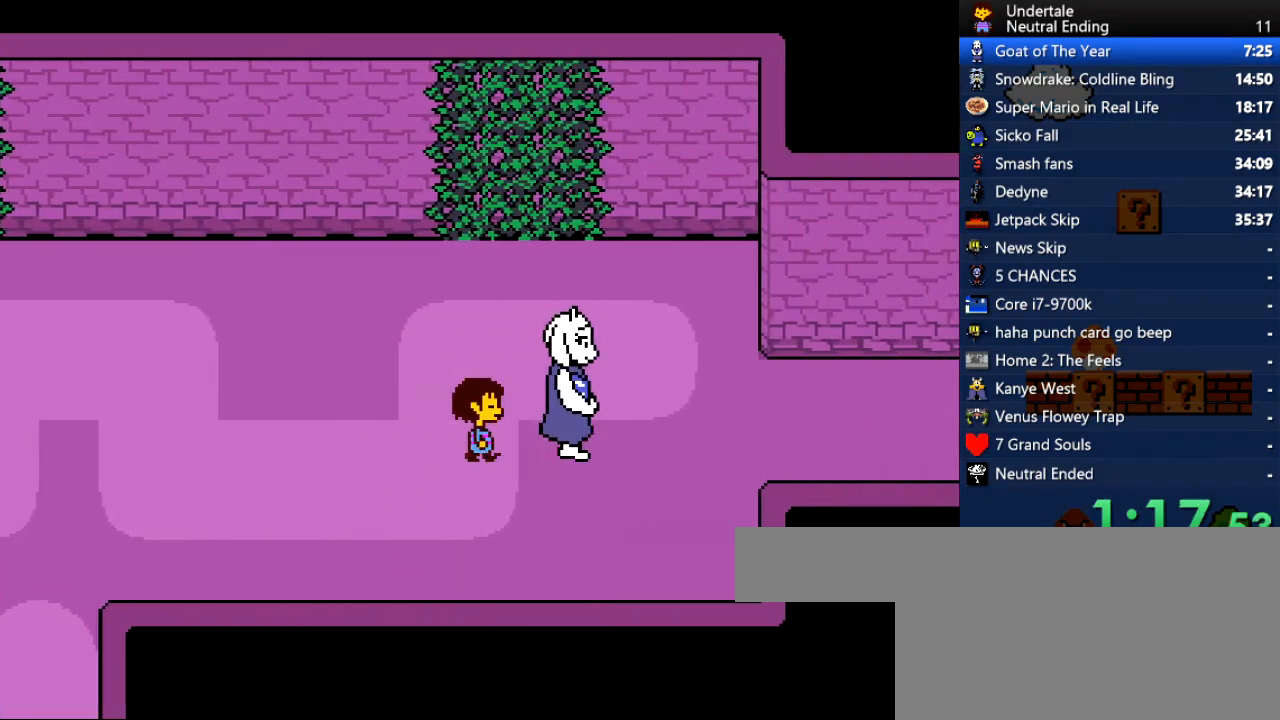
{"keys": ["right"], "events": []}
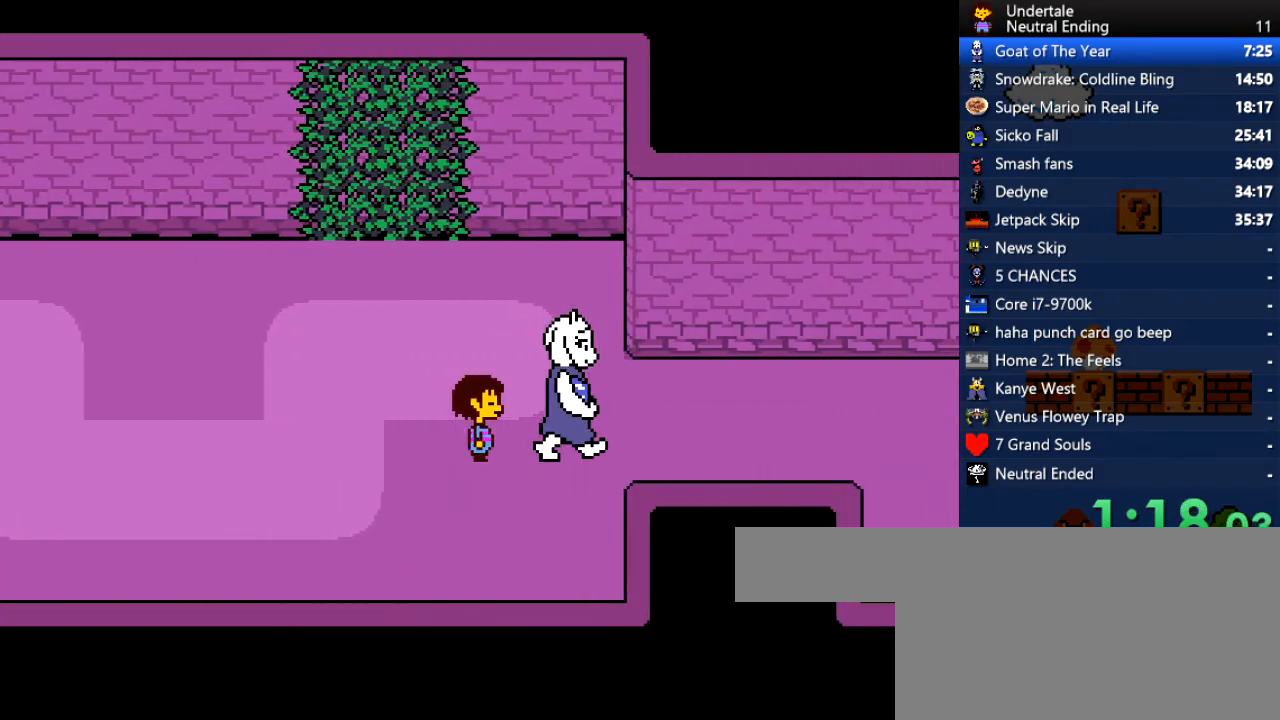
{"keys": ["right"], "events": []}
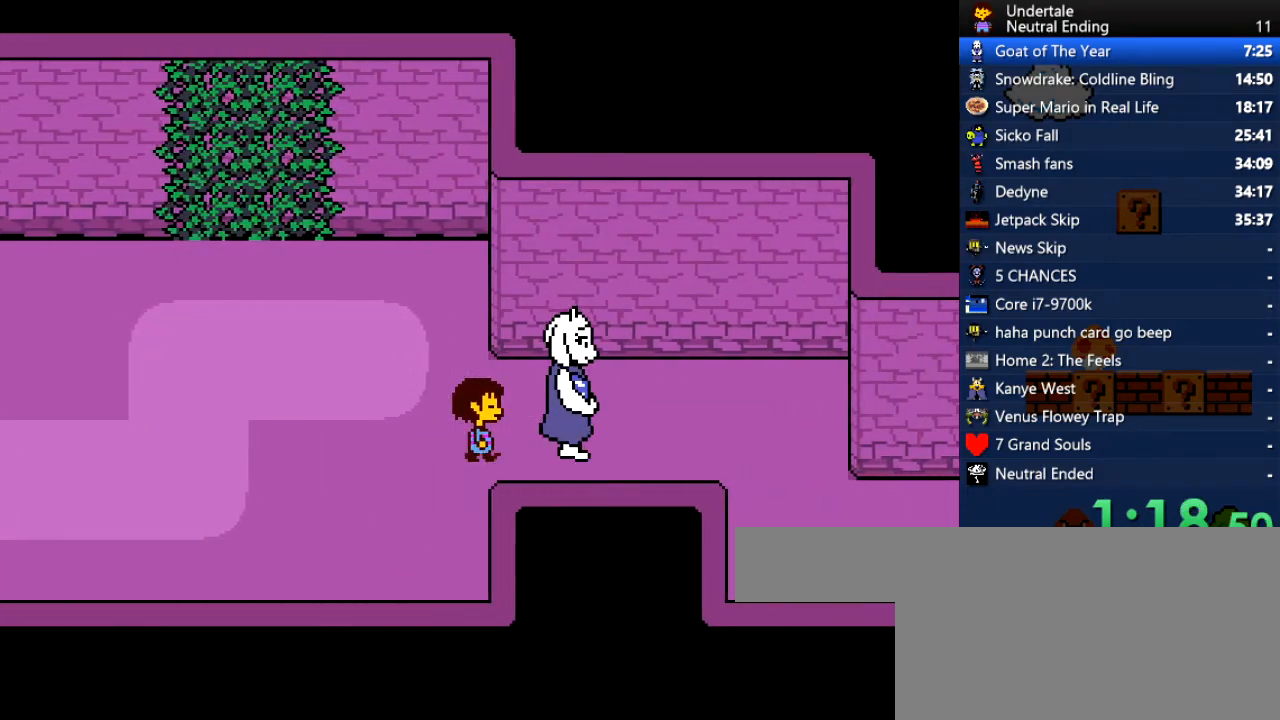
{"keys": ["down", "right"], "events": [[75, "down", "down"]]}
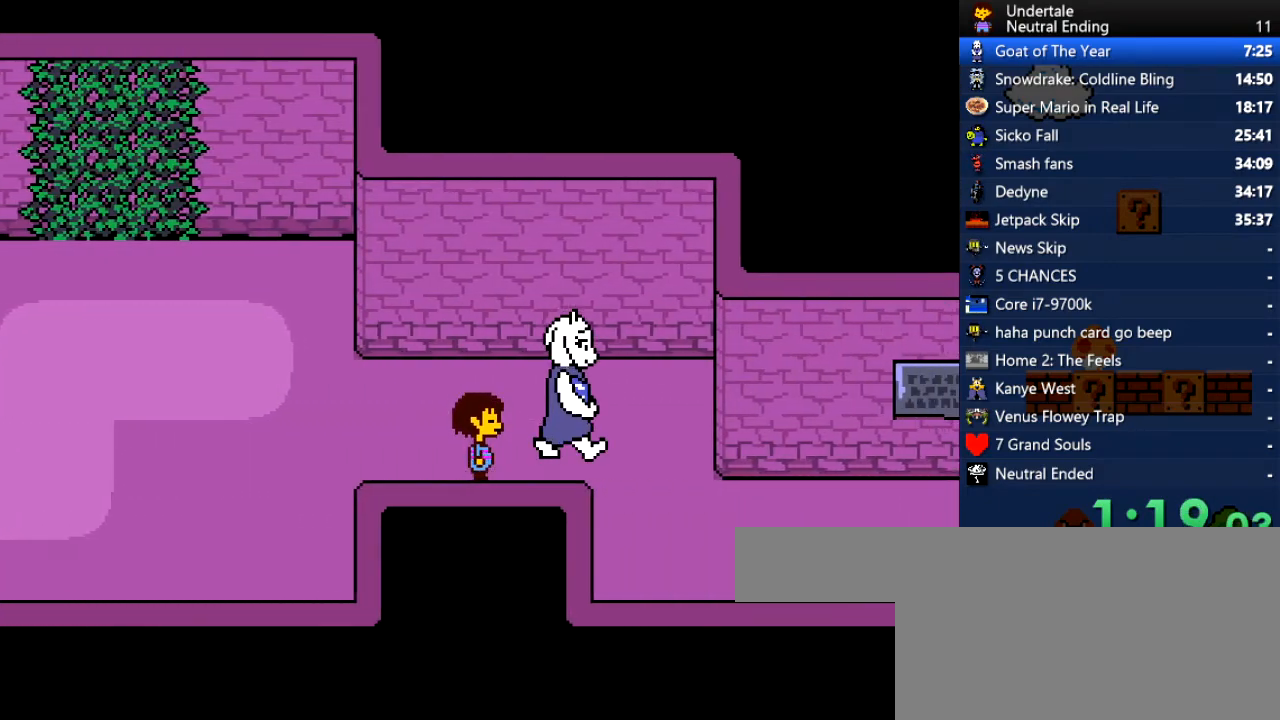
{"keys": ["down", "right"], "events": []}
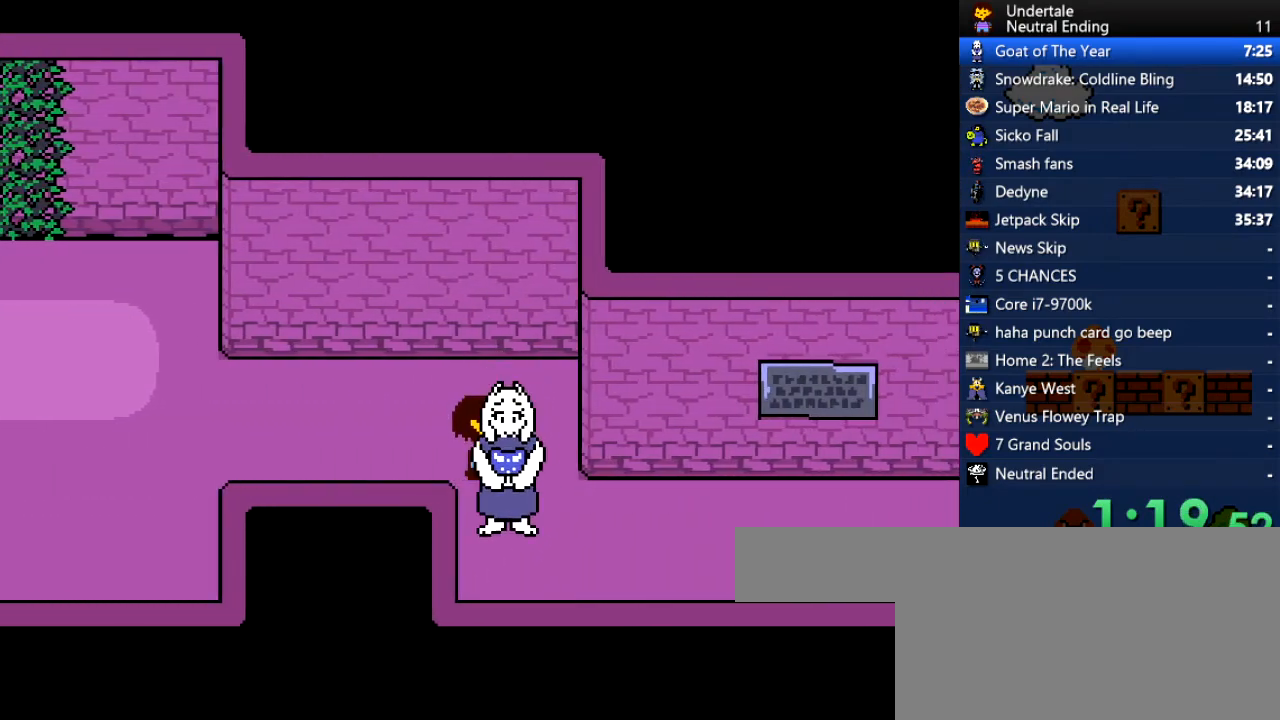
{"keys": ["right"], "events": [[245, "down", "up"]]}
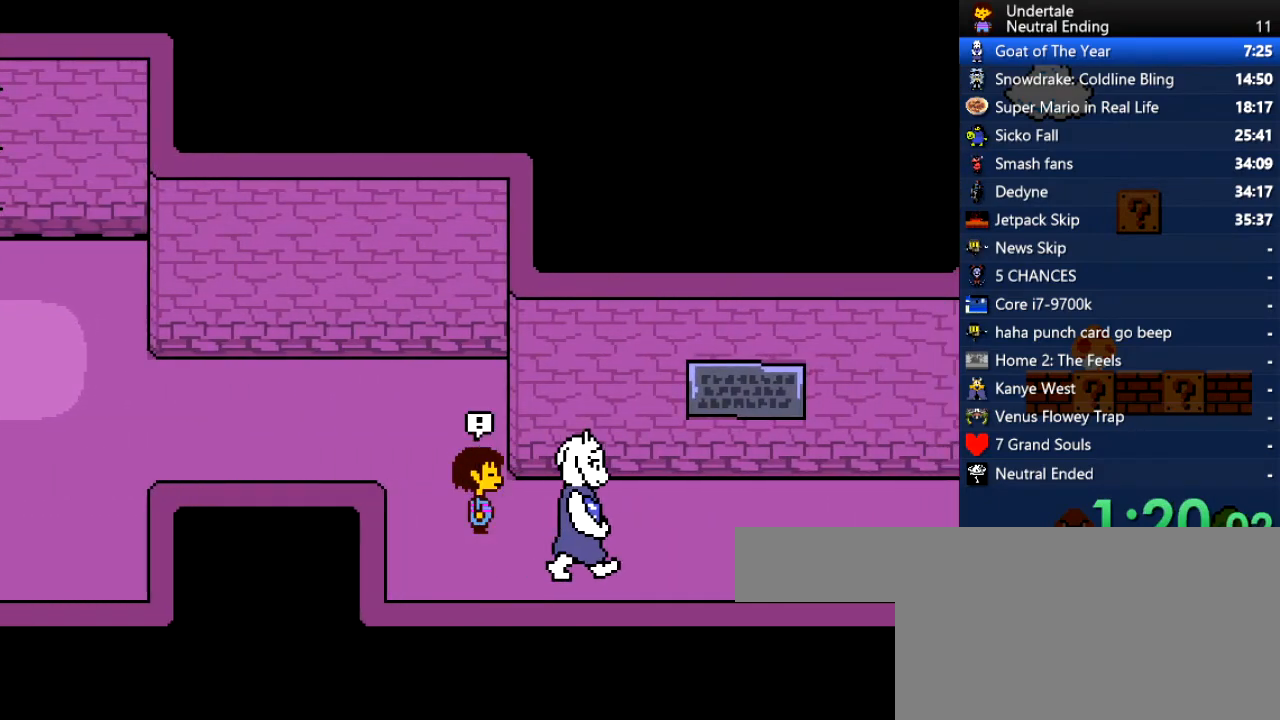
{"keys": ["right"], "events": []}
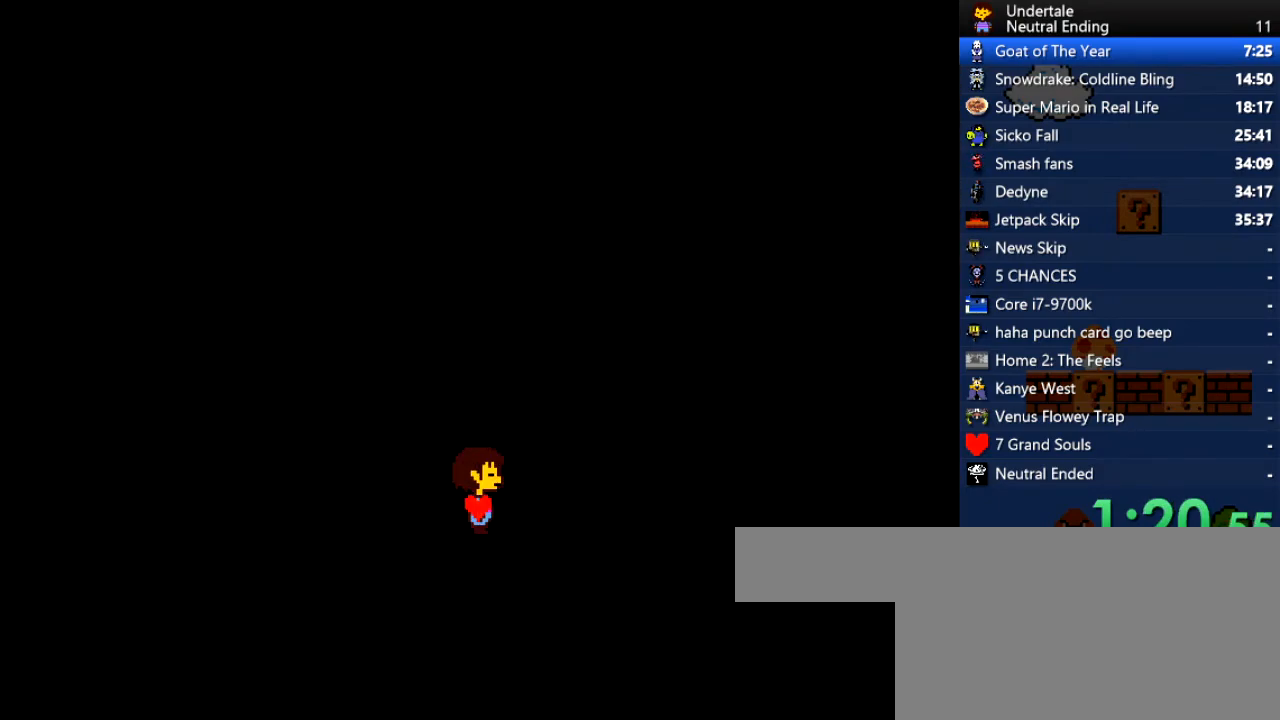
{"keys": [], "events": [[321, "right", "up"]]}
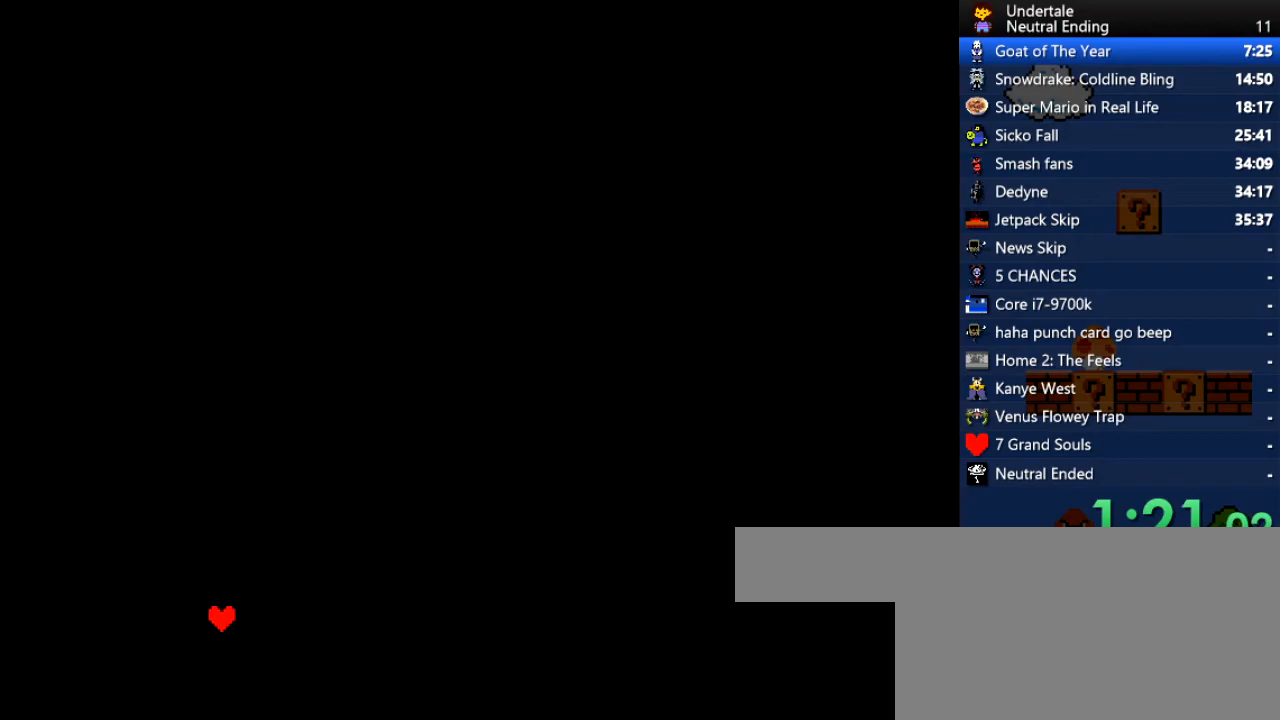
{"keys": ["z"], "events": [[416, "left", "down"], [472, "left", "up"], [472, "z", "down"]]}
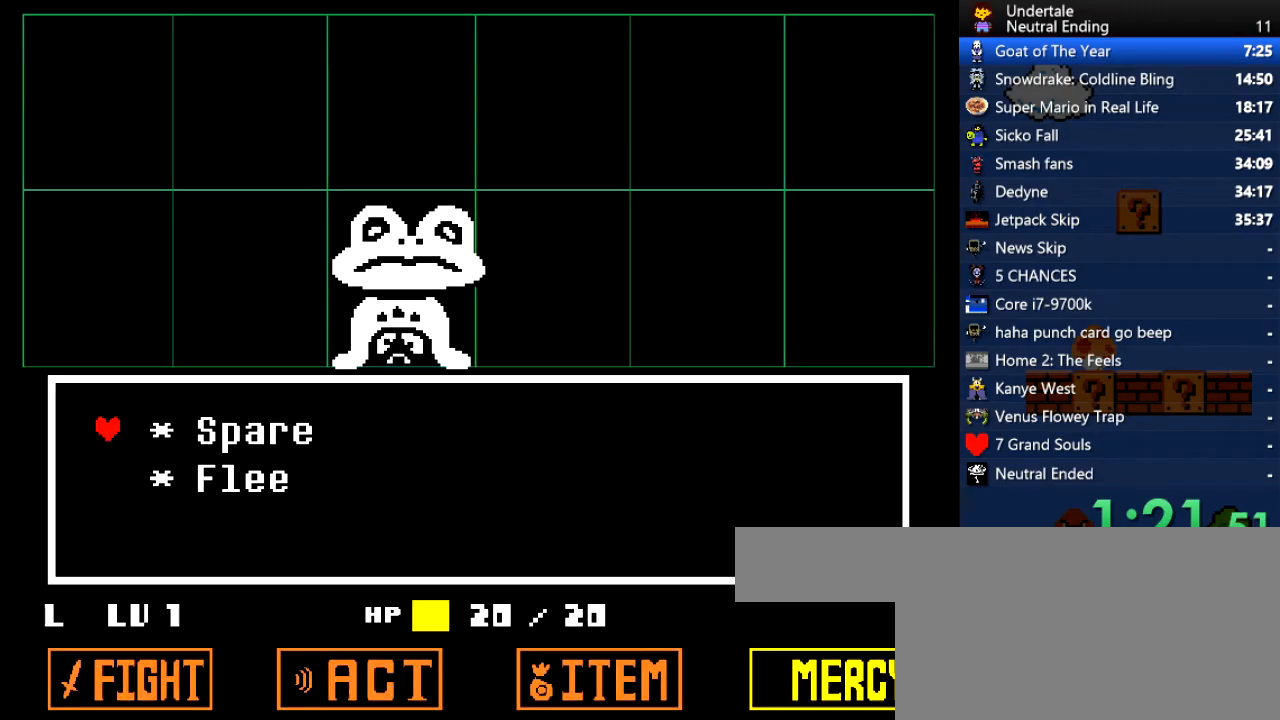
{"keys": [], "events": [[19, "down", "down"], [19, "z", "up"], [75, "down", "up"], [113, "z", "down"], [170, "z", "up"]]}
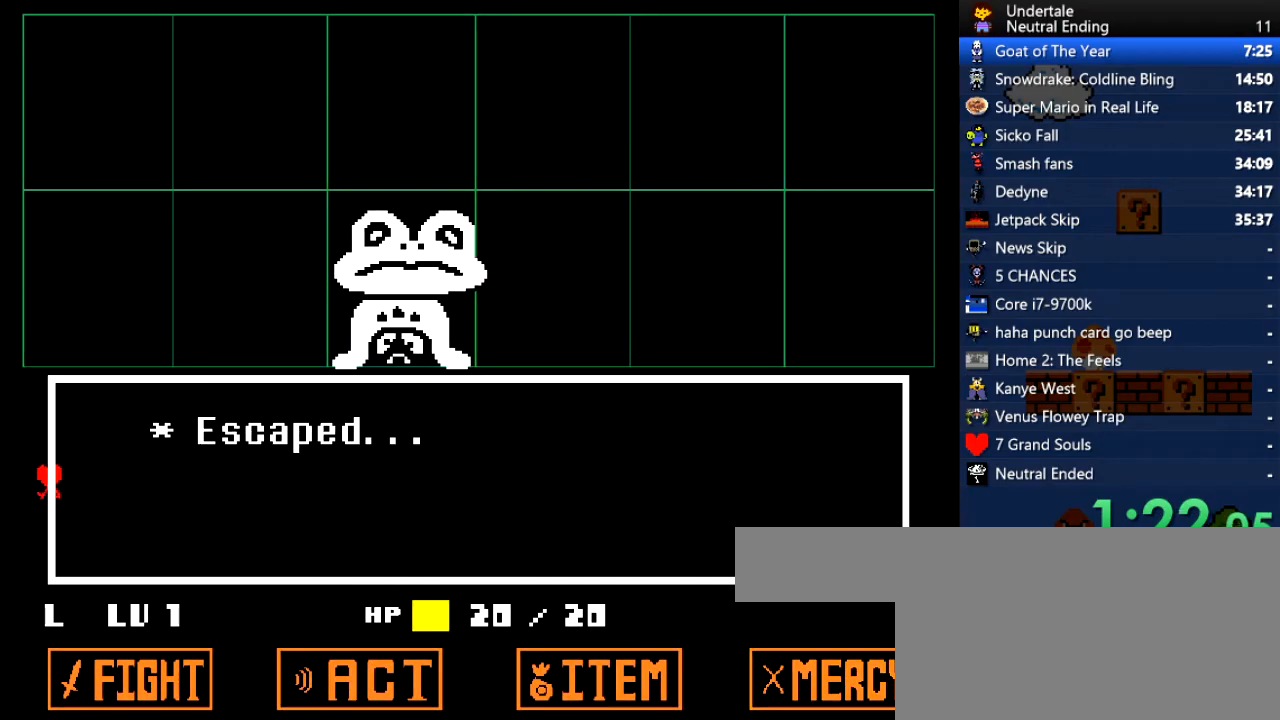
{"keys": ["z"], "events": [[491, "z", "down"]]}
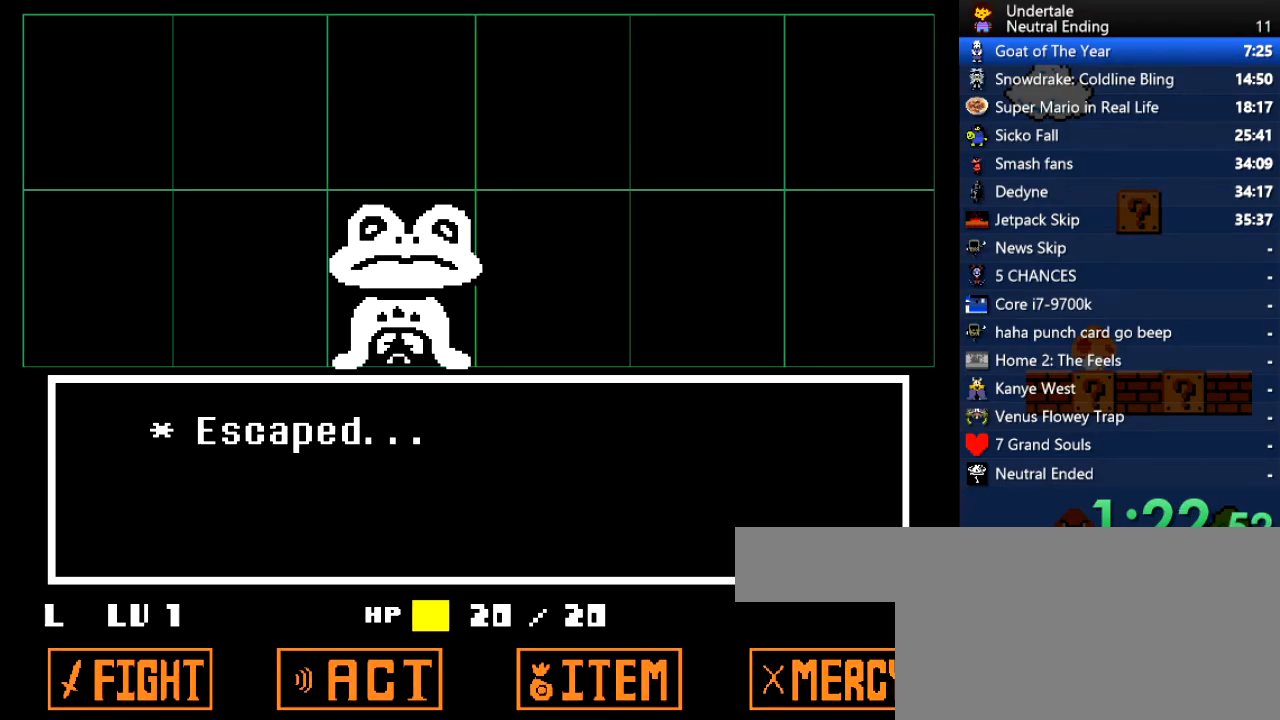
{"keys": ["right"], "events": [[38, "right", "down"], [38, "z", "up"], [57, "right", "up"], [57, "z", "down"], [75, "right", "down"], [75, "z", "up"]]}
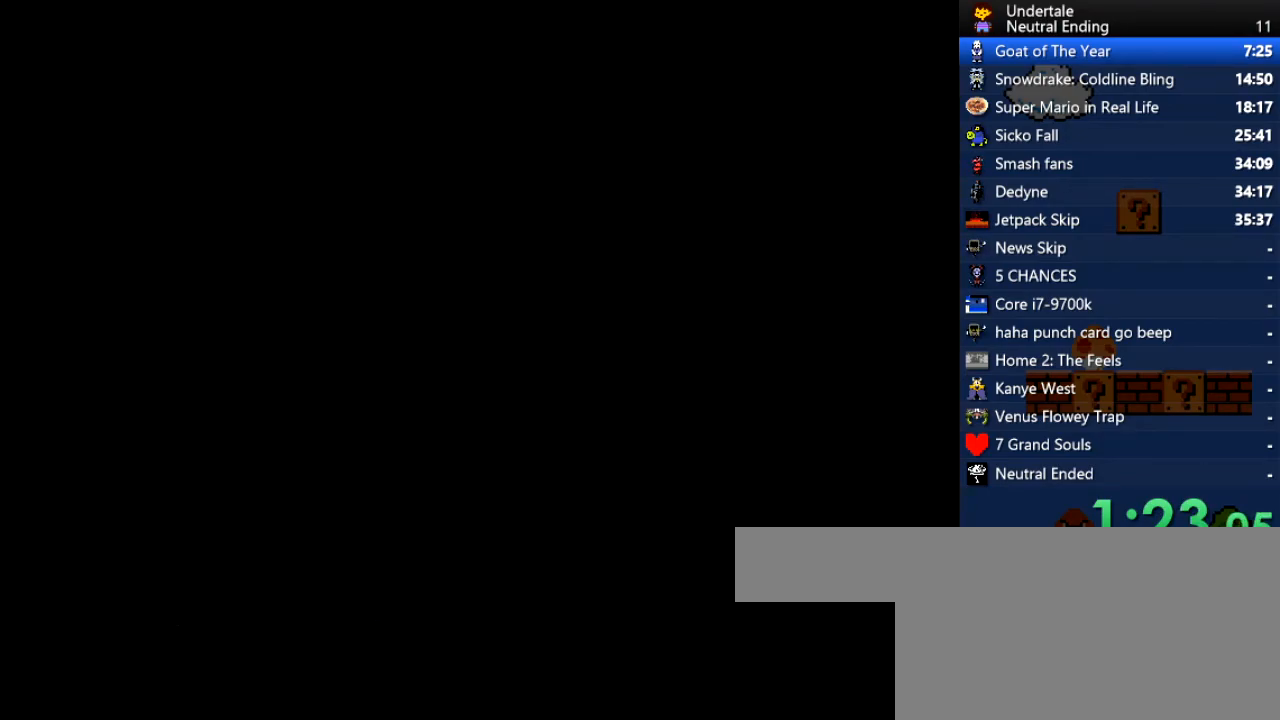
{"keys": ["right"], "events": []}
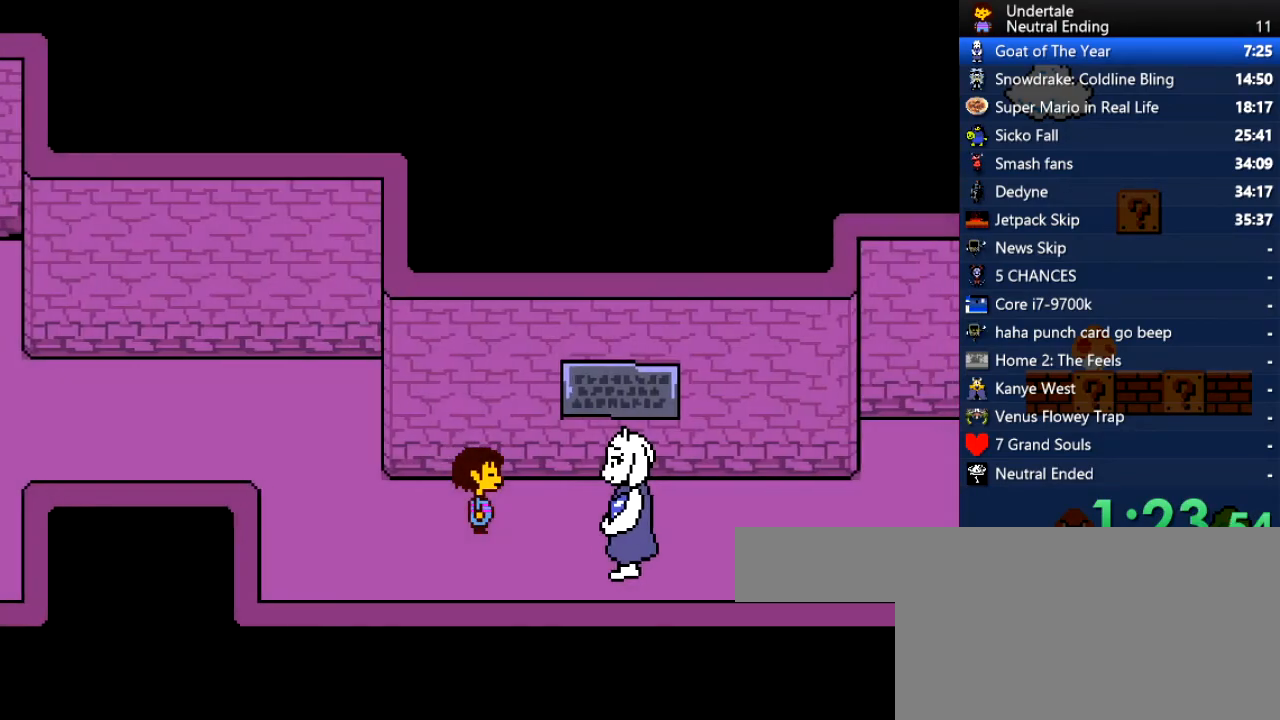
{"keys": ["right"], "events": []}
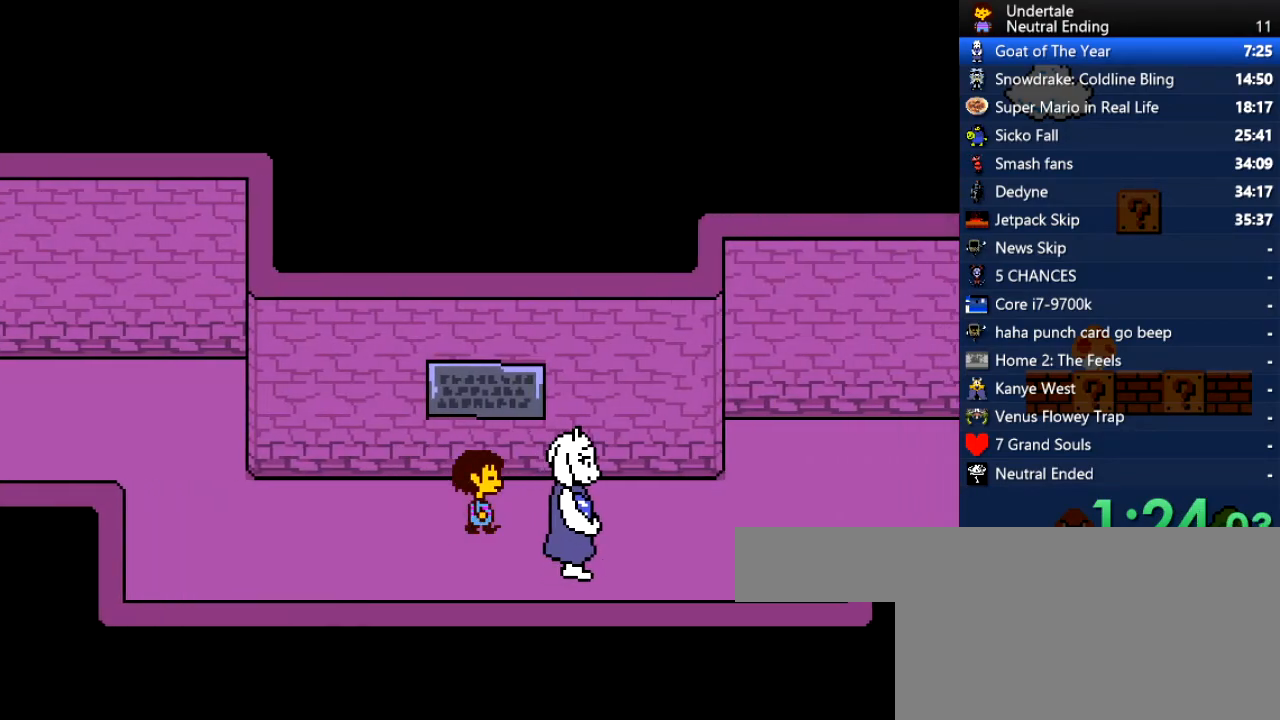
{"keys": ["right"], "events": []}
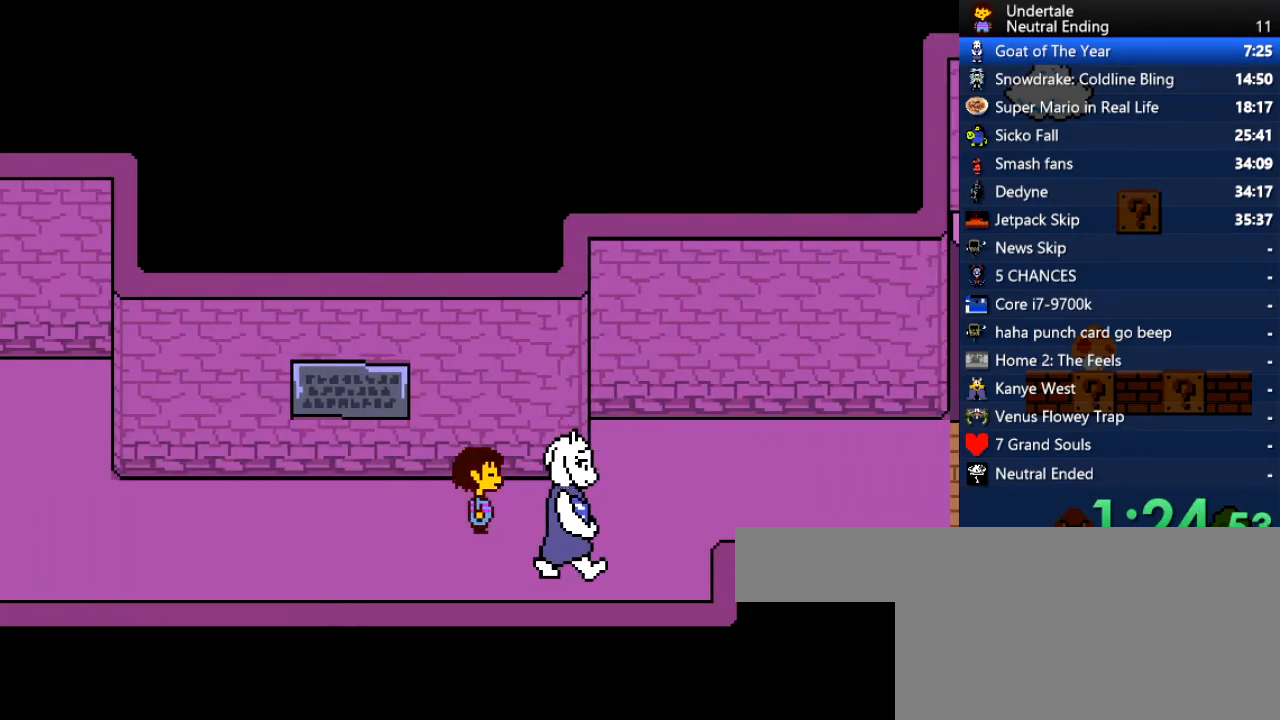
{"keys": ["right"], "events": []}
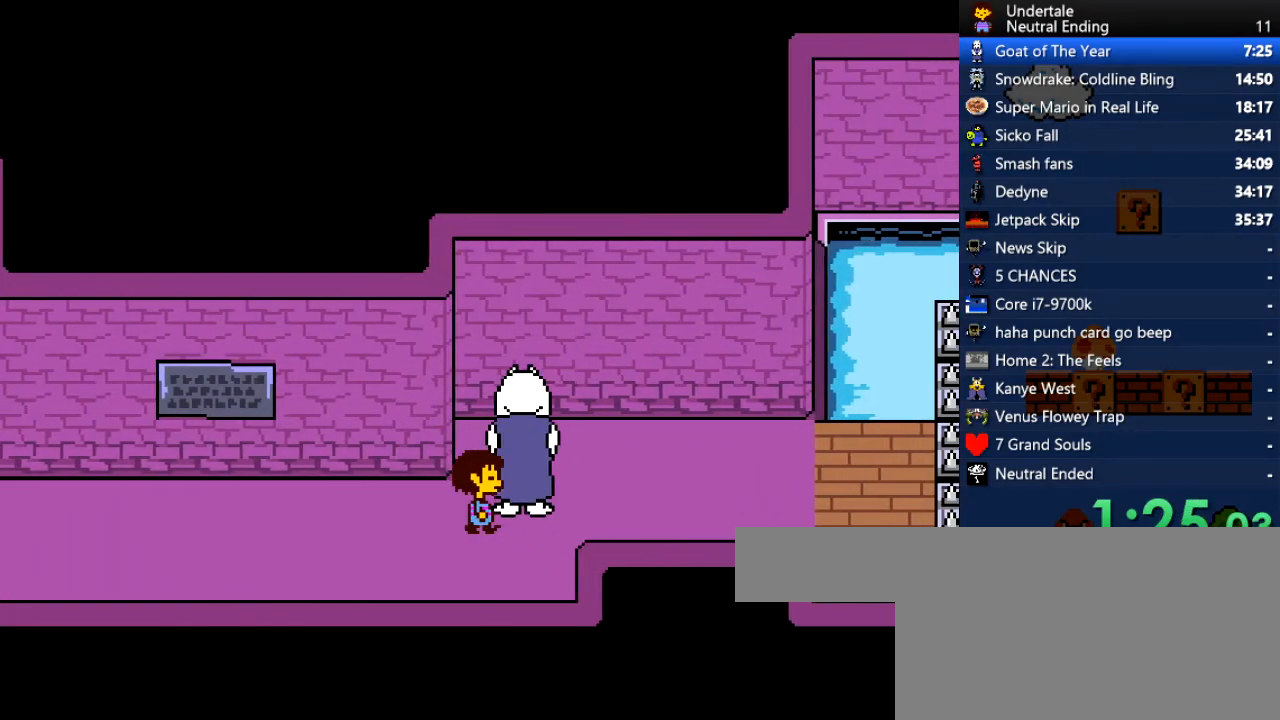
{"keys": ["right"], "events": [[133, "up", "down"], [302, "up", "up"]]}
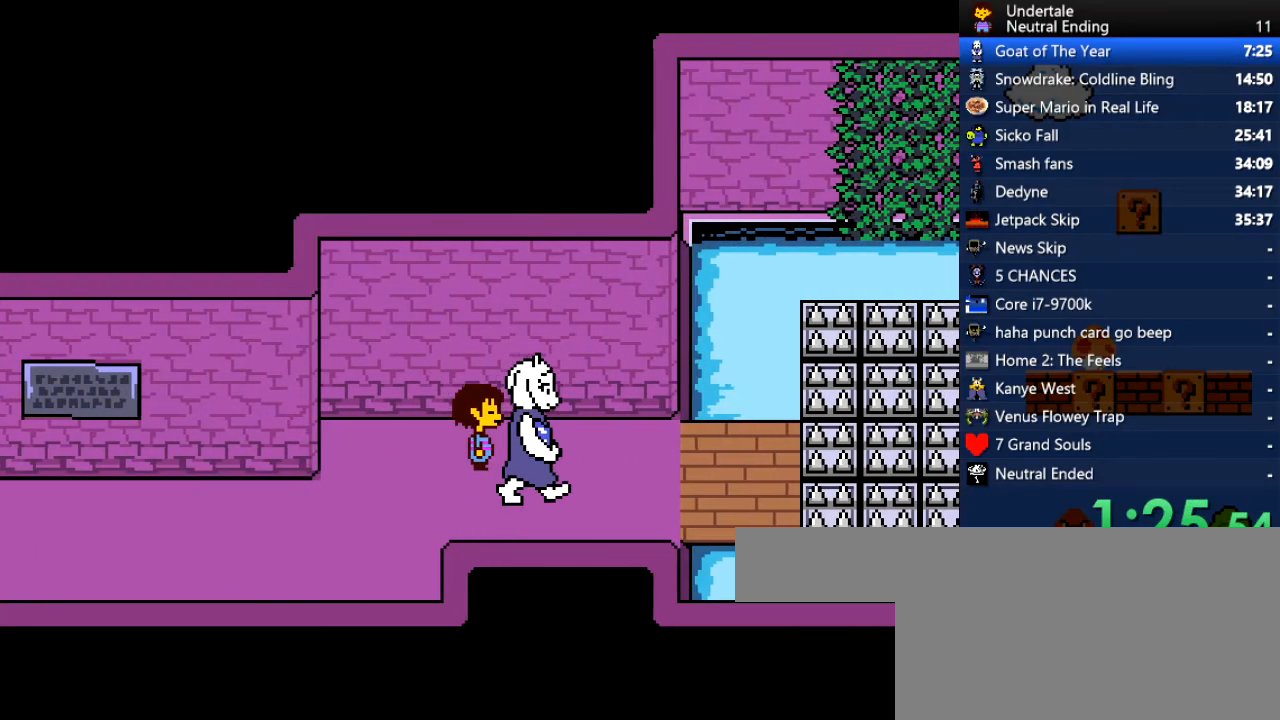
{"keys": ["right"], "events": []}
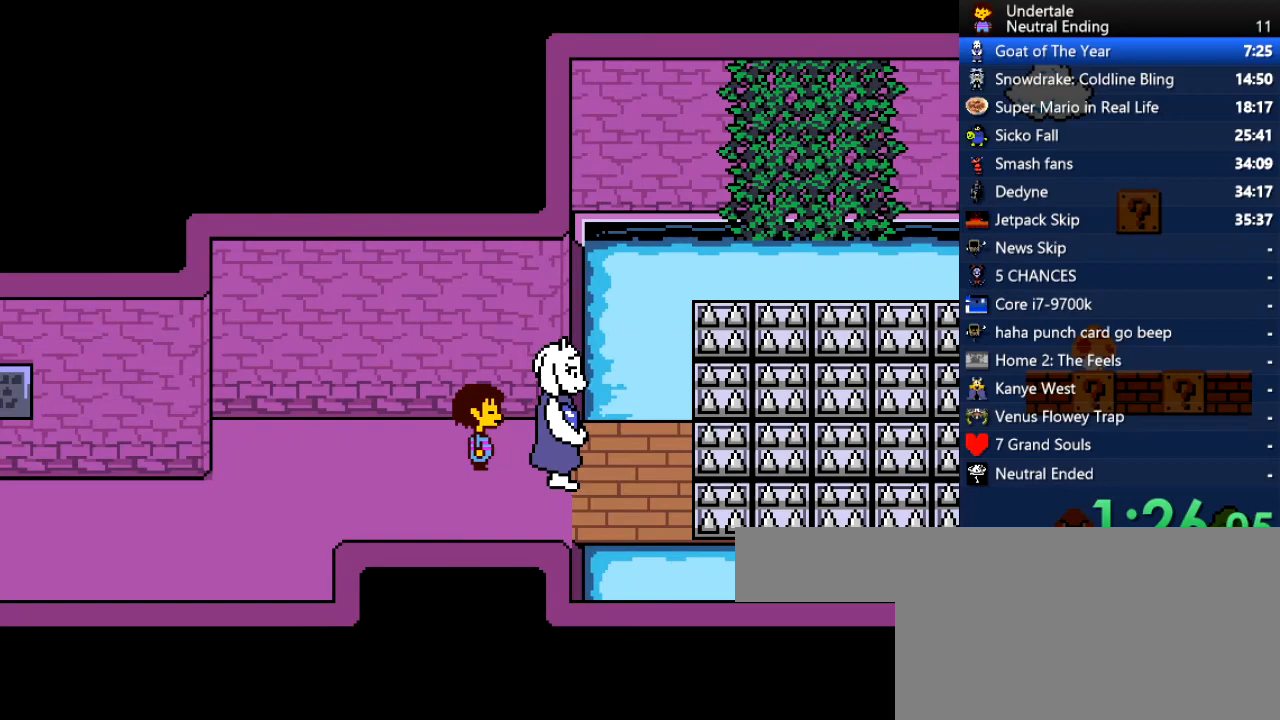
{"keys": ["right", "x"], "events": [[19, "z", "down"], [114, "z", "up"], [151, "x", "down"], [151, "z", "down"], [208, "x", "up"], [208, "z", "up"], [246, "x", "down"], [246, "z", "down"], [302, "x", "up"], [302, "z", "up"], [340, "x", "down"], [340, "z", "down"], [397, "x", "up"], [397, "z", "up"], [434, "x", "down"], [434, "z", "down"], [491, "z", "up"]]}
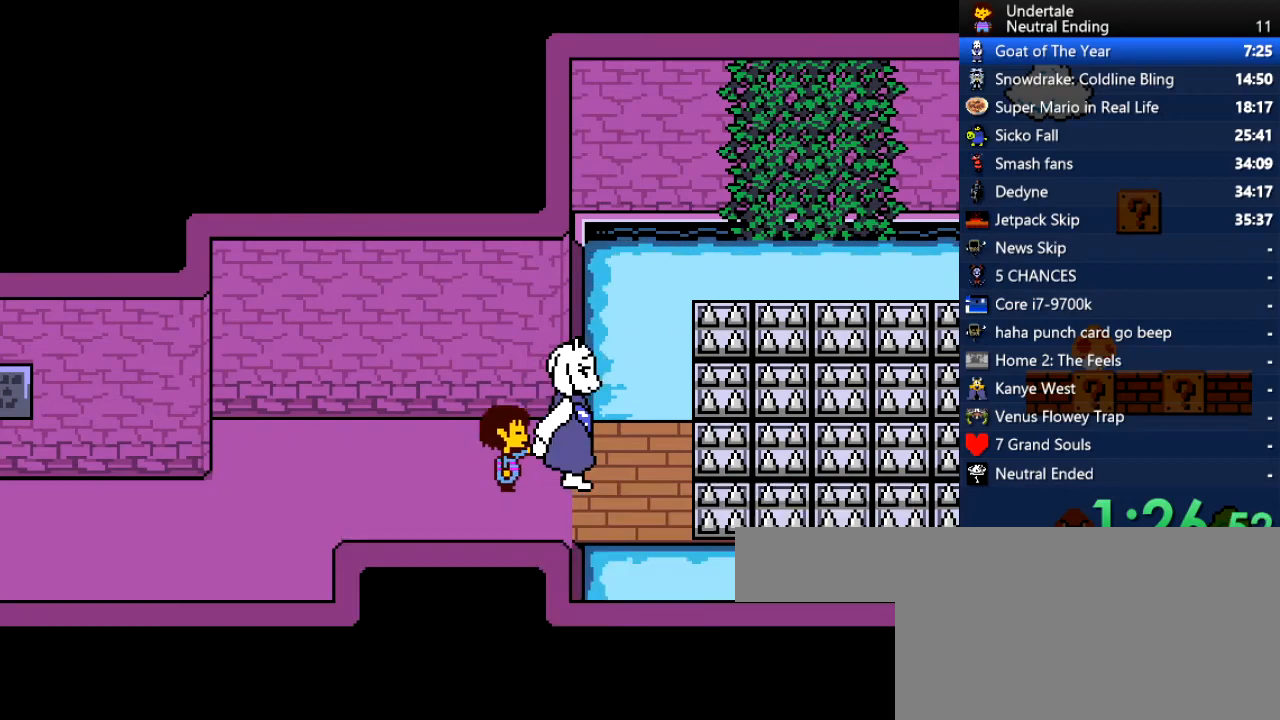
{"keys": [], "events": [[38, "x", "up"], [38, "z", "down"], [94, "z", "up"], [283, "right", "up"]]}
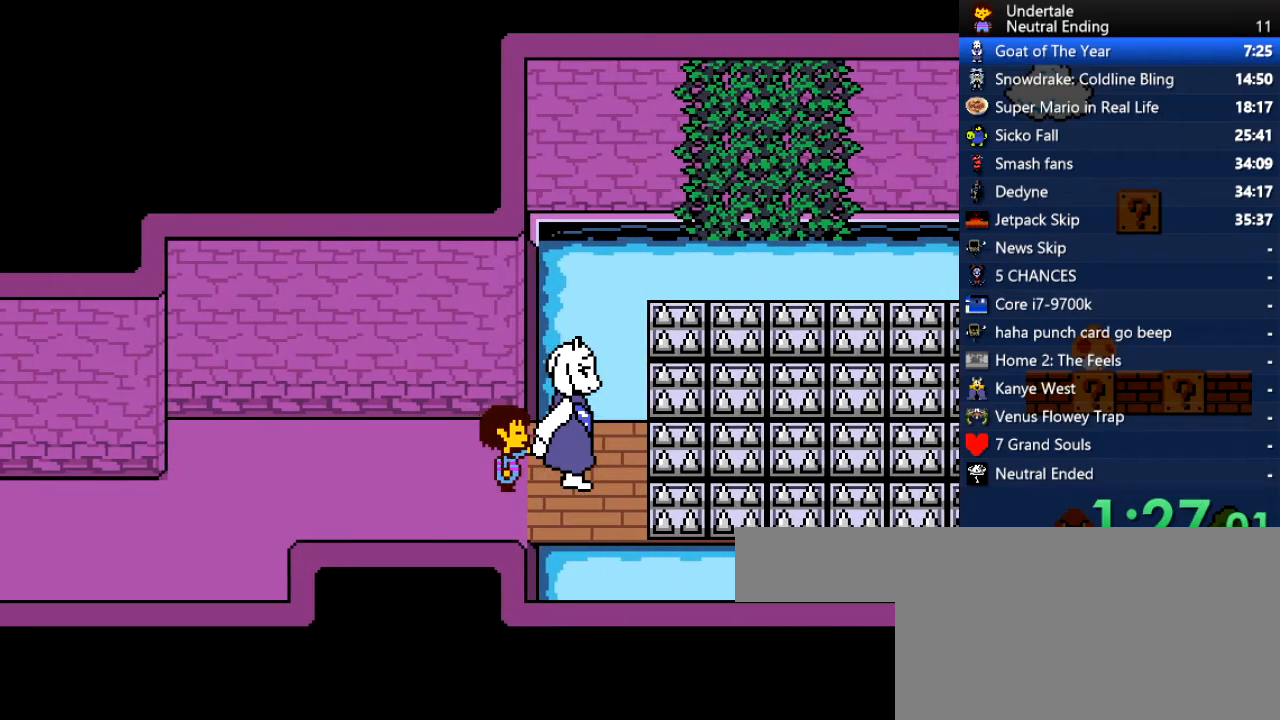
{"keys": ["return", "shift"], "events": [[189, "z", "down"], [227, "return", "down"], [227, "z", "up"], [283, "shift", "down"], [321, "return", "up"], [321, "shift", "up"], [378, "z", "down"], [416, "x", "down"], [416, "z", "up"], [472, "return", "down"], [472, "shift", "down"], [472, "x", "up"]]}